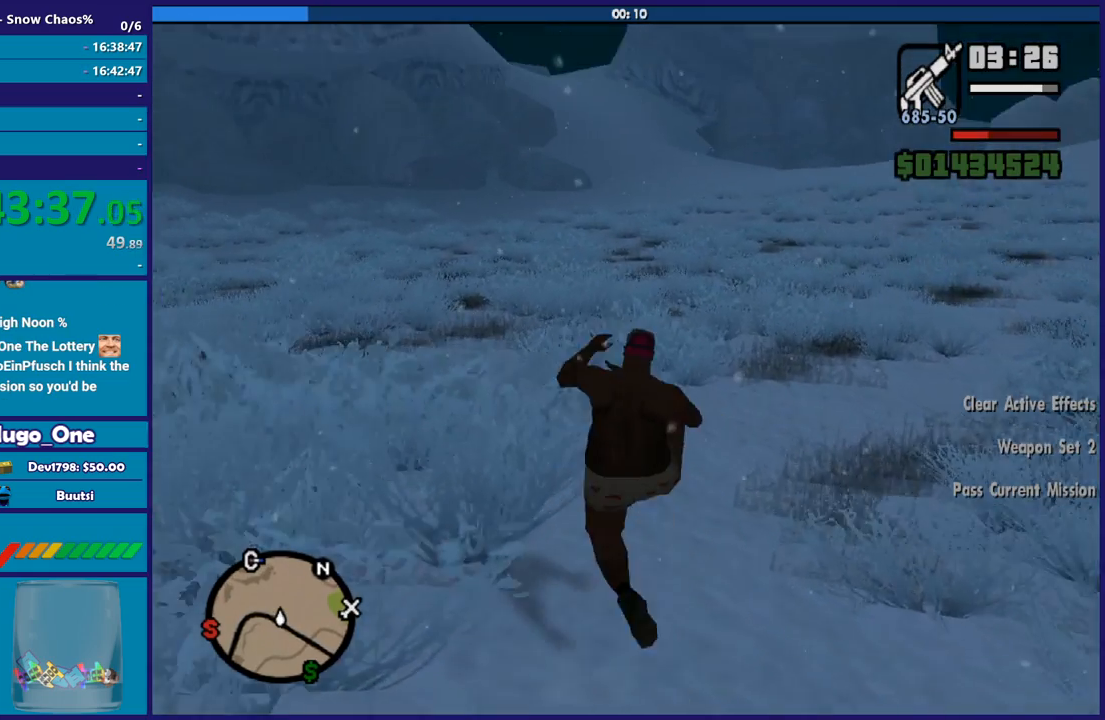
Gameplay with a controller (Xbox layout); each line is a JSON object with the inputs held at the frame after it. "button_events" lists button changes between this image and that frame as [ms after this image, input, new state], when the widget could be followed in between (sticks are given only as held states). This document gives stick clicks only as held states, not as events.
{"buttons": ["A"], "left_stick": "up", "right_stick": "center", "button_events": [[234, "A", "down"], [367, "A", "up"], [434, "A", "down"]]}
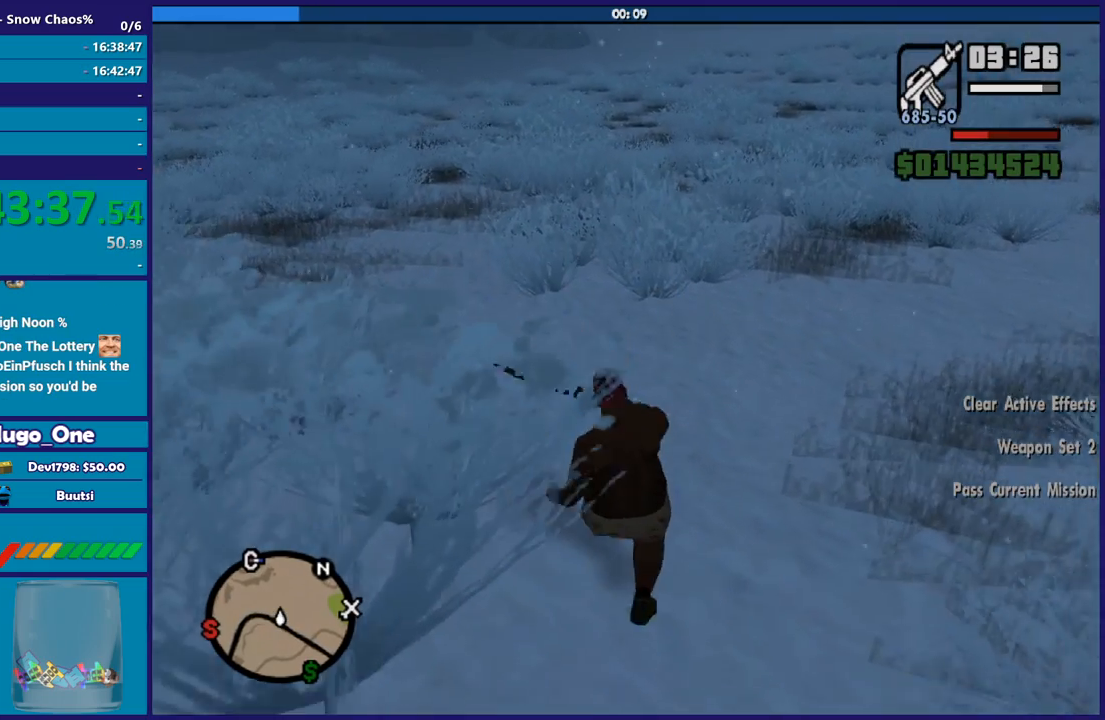
{"buttons": [], "left_stick": "up", "right_stick": "center", "button_events": [[66, "A", "up"], [133, "A", "down"], [267, "A", "up"], [333, "A", "down"], [467, "A", "up"]]}
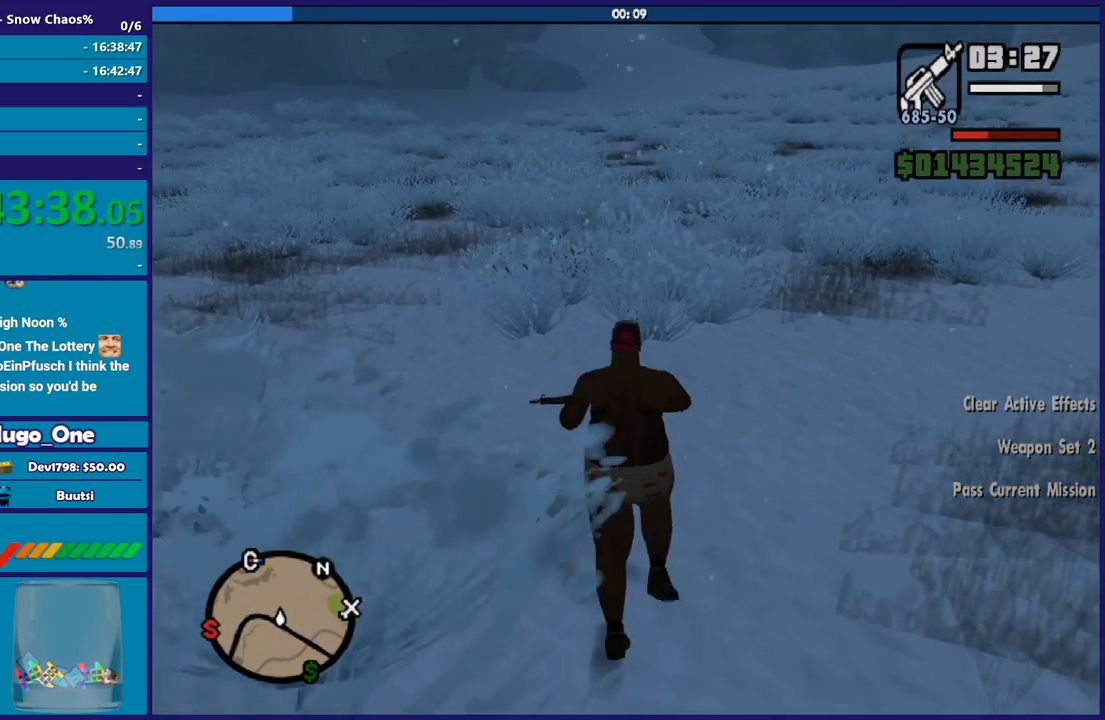
{"buttons": ["A", "R1"], "left_stick": "up", "right_stick": "center", "button_events": [[34, "A", "down"], [167, "A", "up"], [267, "A", "down"], [467, "R1", "down"]]}
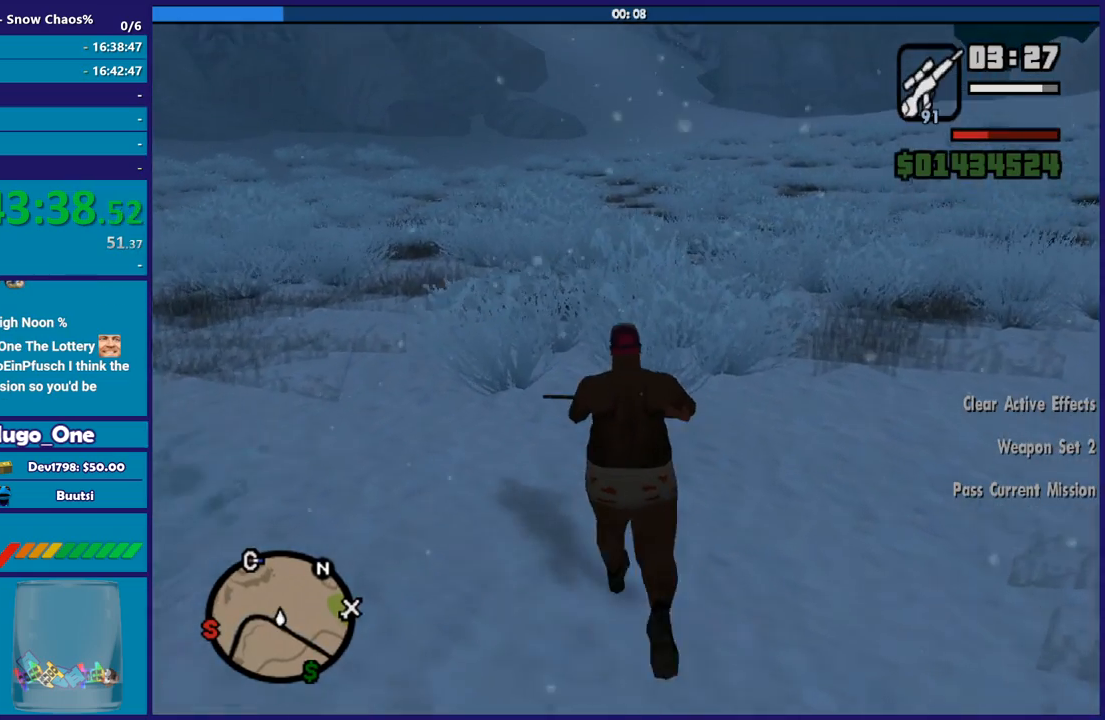
{"buttons": ["A", "R1"], "left_stick": "up", "right_stick": "center", "button_events": [[100, "A", "up"], [133, "R1", "up"], [200, "A", "down"], [333, "A", "up"], [400, "A", "down"], [467, "R1", "down"]]}
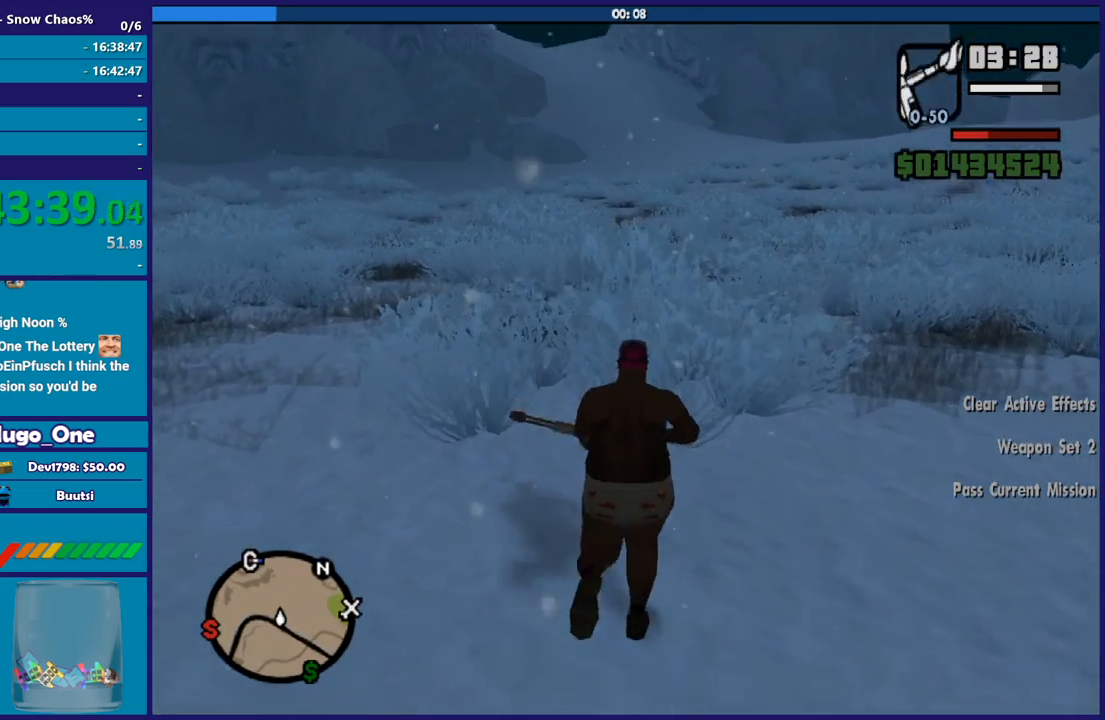
{"buttons": ["A", "R1"], "left_stick": "up", "right_stick": "center", "button_events": [[134, "R1", "up"], [301, "R1", "down"]]}
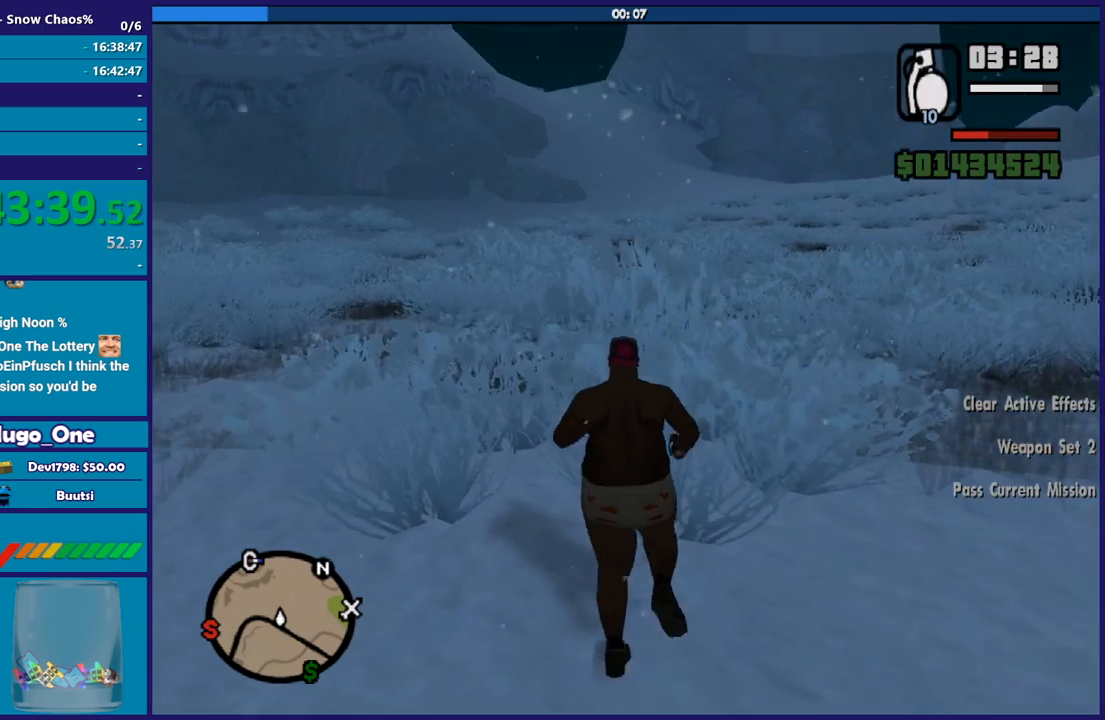
{"buttons": ["X"], "left_stick": "up", "right_stick": "center", "button_events": [[34, "R1", "up"], [401, "X", "down"], [501, "A", "up"]]}
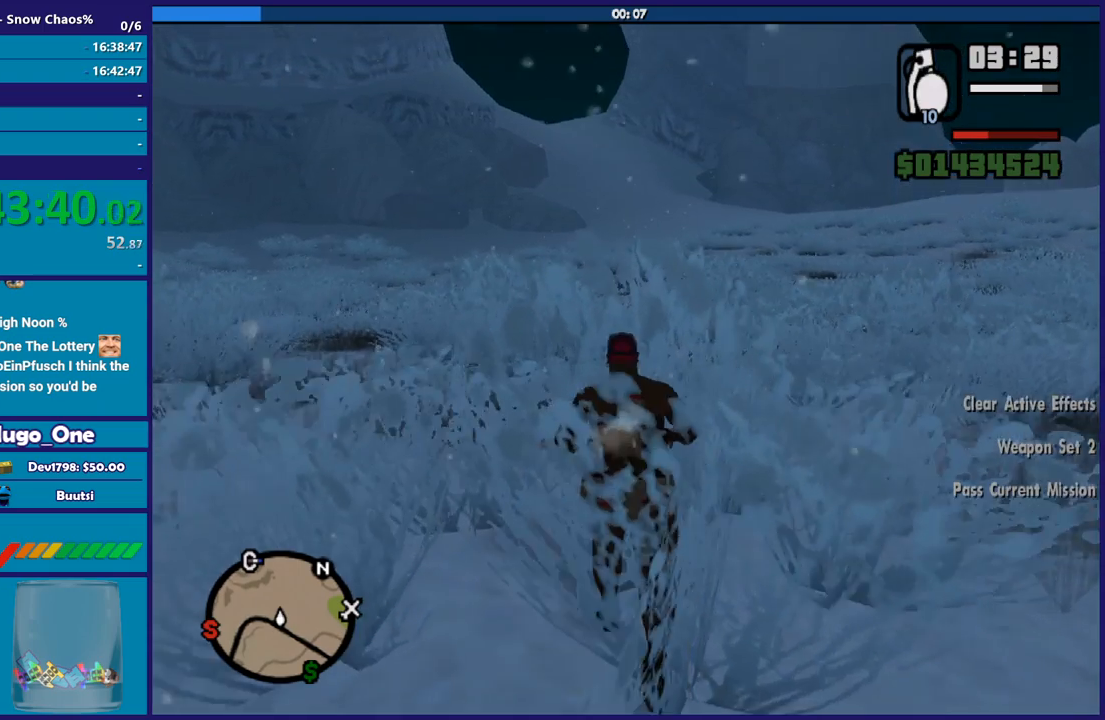
{"buttons": [], "left_stick": "up", "right_stick": "down-left", "button_events": [[334, "X", "up"]]}
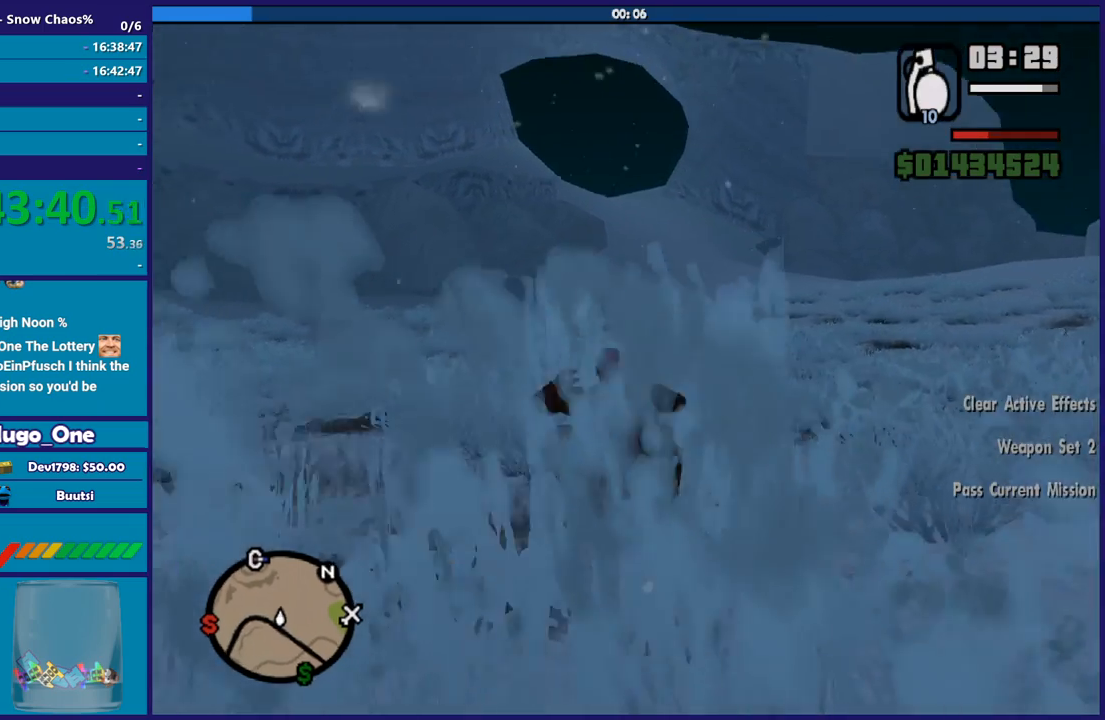
{"buttons": ["A", "R1"], "left_stick": "up", "right_stick": "center", "button_events": [[167, "A", "down"], [401, "R1", "down"]]}
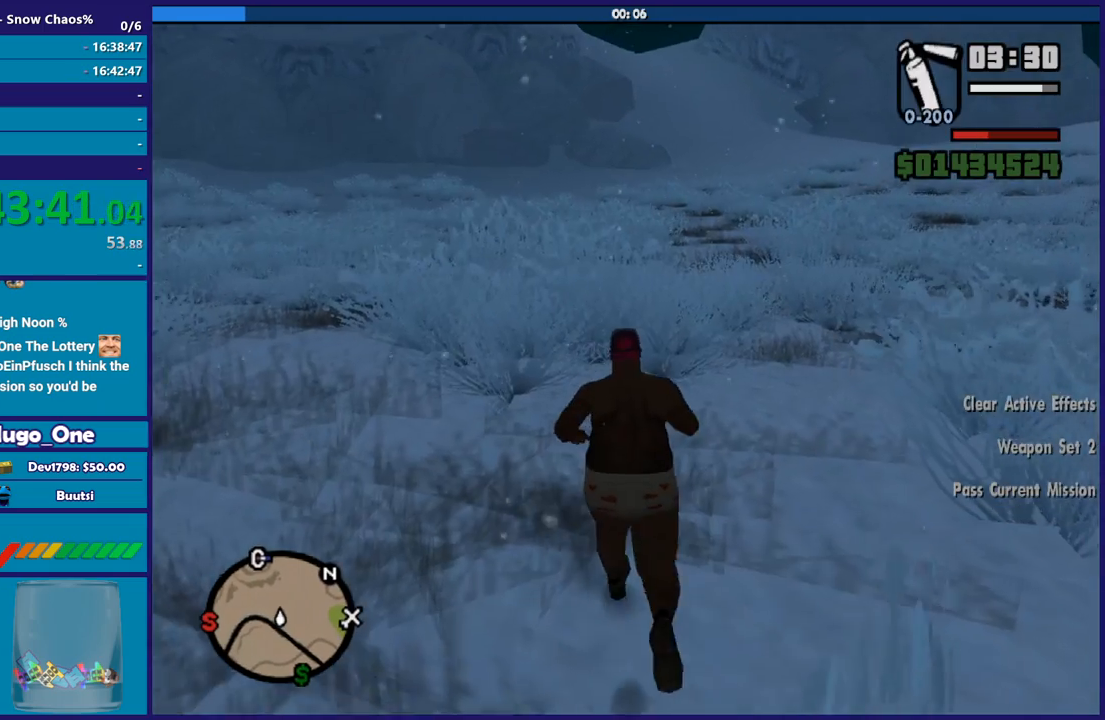
{"buttons": ["A", "R1"], "left_stick": "up", "right_stick": "center", "button_events": [[67, "A", "up"], [67, "R1", "up"], [167, "A", "down"], [367, "R1", "down"]]}
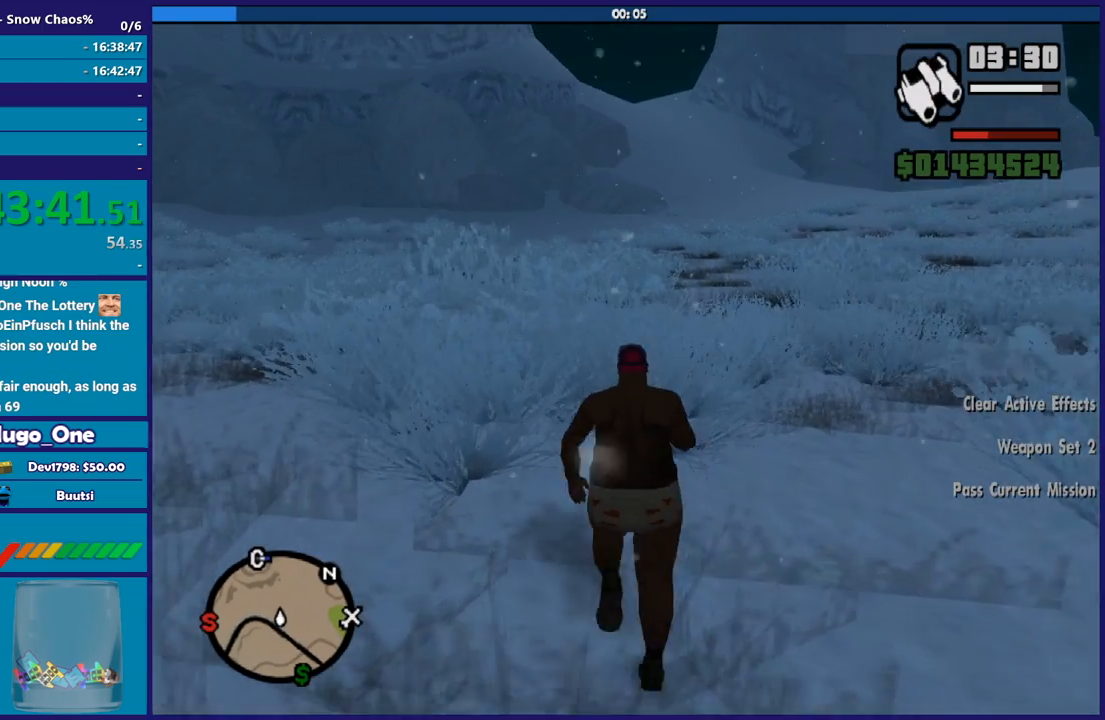
{"buttons": ["A"], "left_stick": "up", "right_stick": "center", "button_events": [[34, "A", "up"], [34, "R1", "up"], [100, "A", "down"], [301, "R1", "down"], [468, "R1", "up"]]}
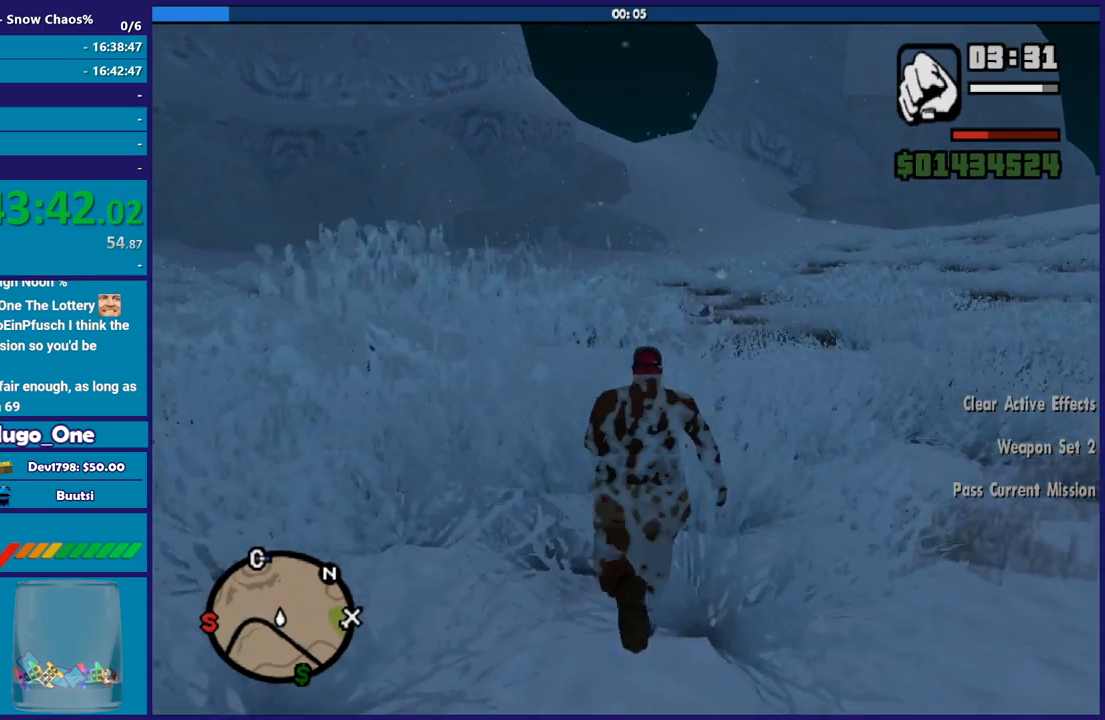
{"buttons": ["A"], "left_stick": "up", "right_stick": "center", "button_events": [[200, "A", "up"], [267, "A", "down"], [400, "A", "up"], [467, "A", "down"]]}
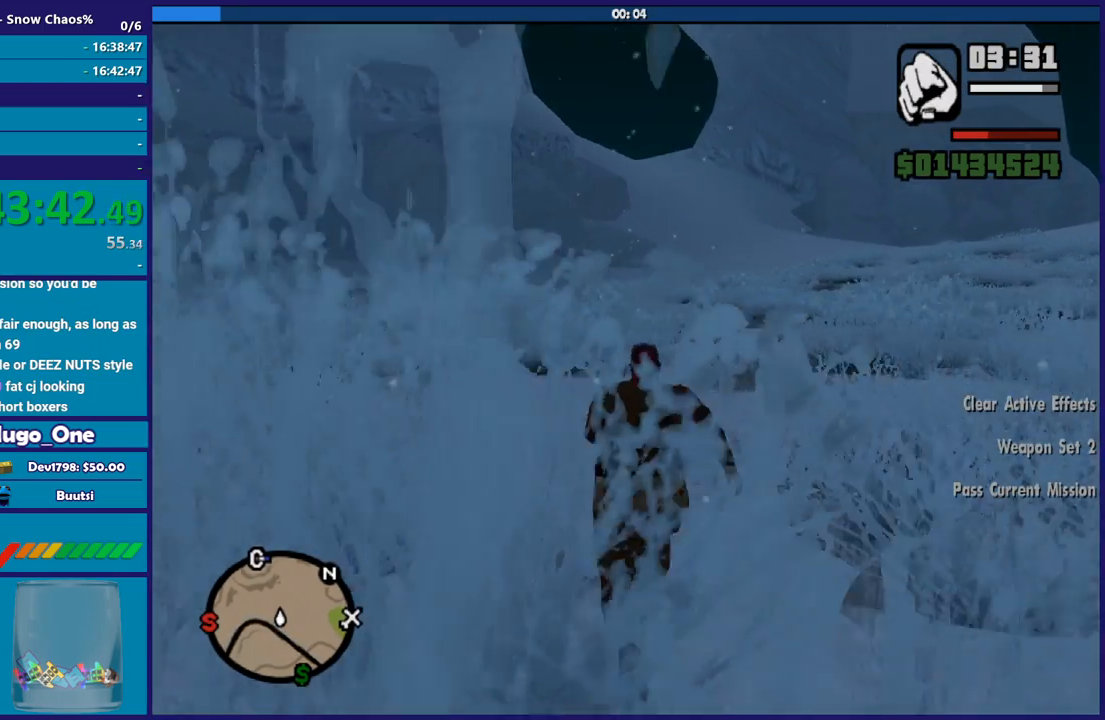
{"buttons": ["A"], "left_stick": "up", "right_stick": "center", "button_events": [[101, "A", "up"], [201, "A", "down"], [334, "A", "up"], [401, "A", "down"]]}
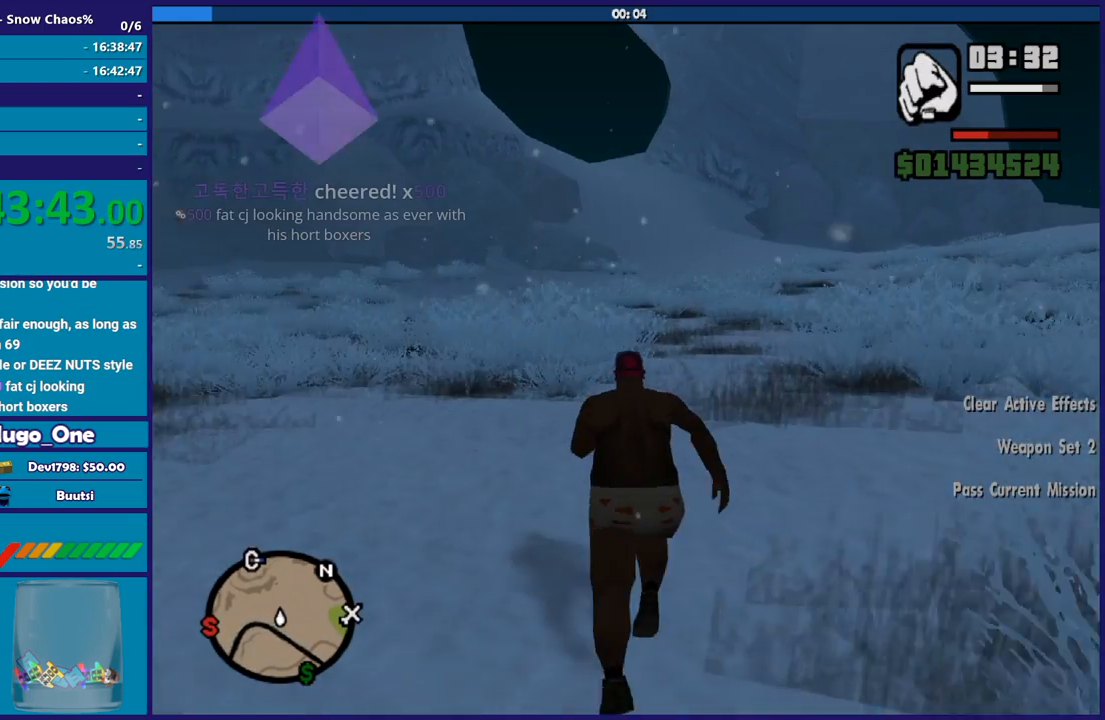
{"buttons": [], "left_stick": "up", "right_stick": "center", "button_events": [[67, "A", "up"], [133, "A", "down"], [267, "A", "up"], [400, "A", "down"], [500, "A", "up"]]}
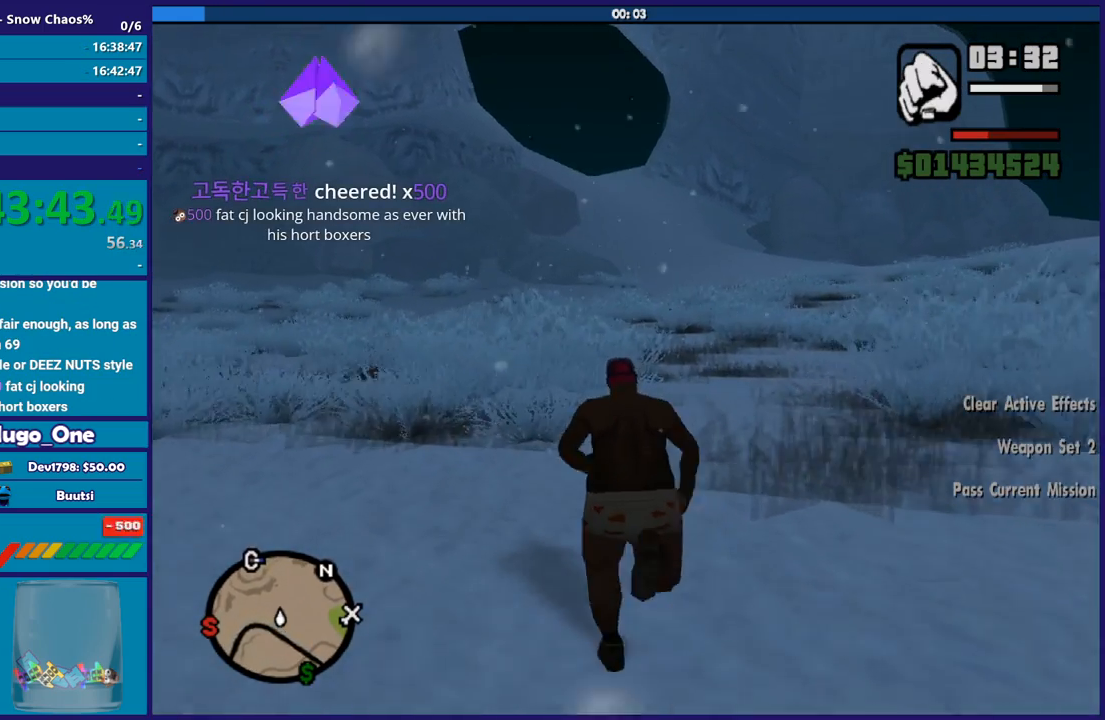
{"buttons": [], "left_stick": "up", "right_stick": "center", "button_events": [[100, "A", "down"], [201, "A", "up"], [301, "A", "down"], [434, "A", "up"]]}
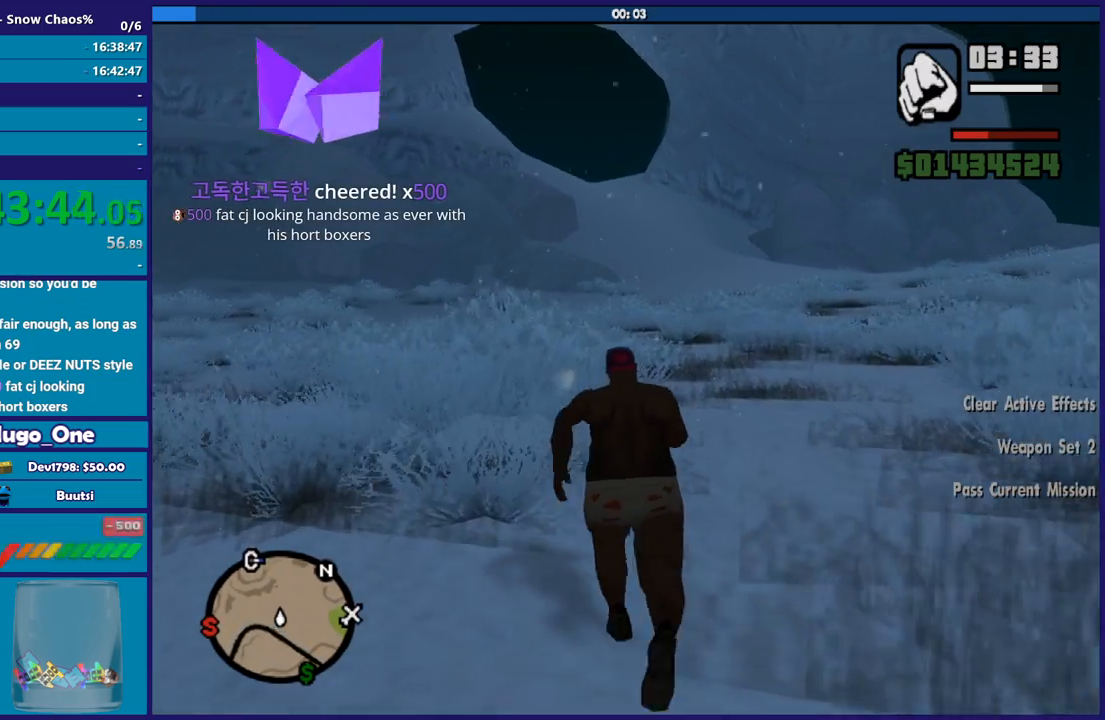
{"buttons": ["A"], "left_stick": "up", "right_stick": "center", "button_events": [[33, "A", "down"], [133, "A", "up"], [233, "A", "down"], [334, "A", "up"], [467, "A", "down"]]}
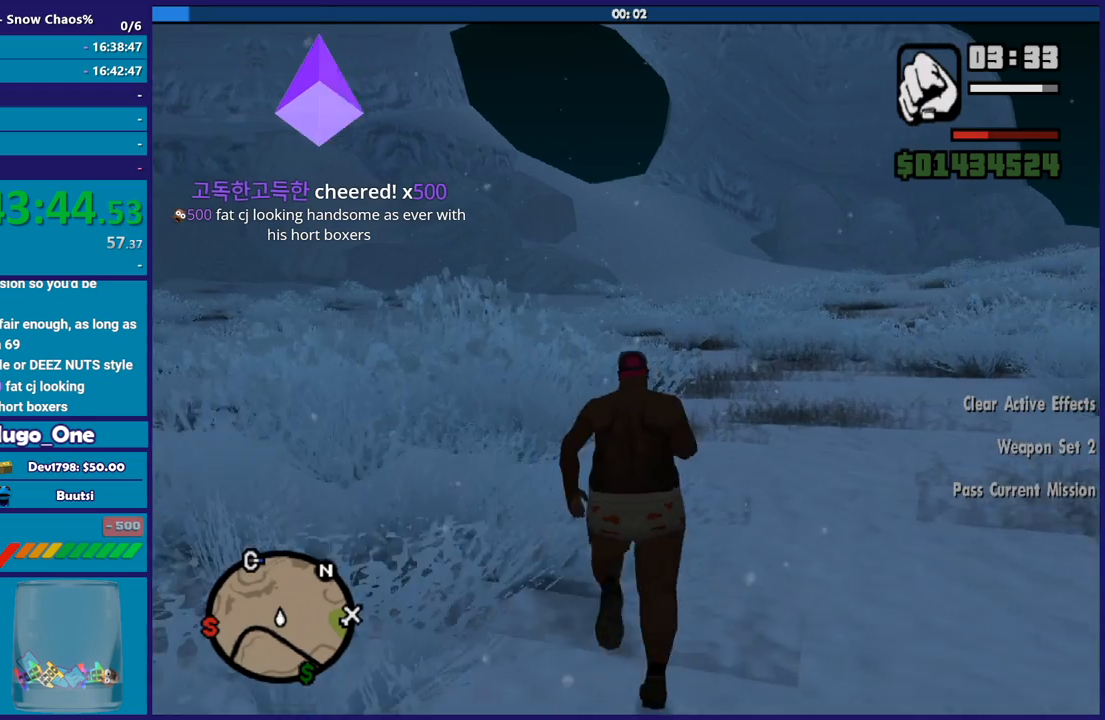
{"buttons": [], "left_stick": "up", "right_stick": "center", "button_events": [[67, "A", "up"], [167, "A", "down"], [267, "A", "up"], [401, "A", "down"], [501, "A", "up"]]}
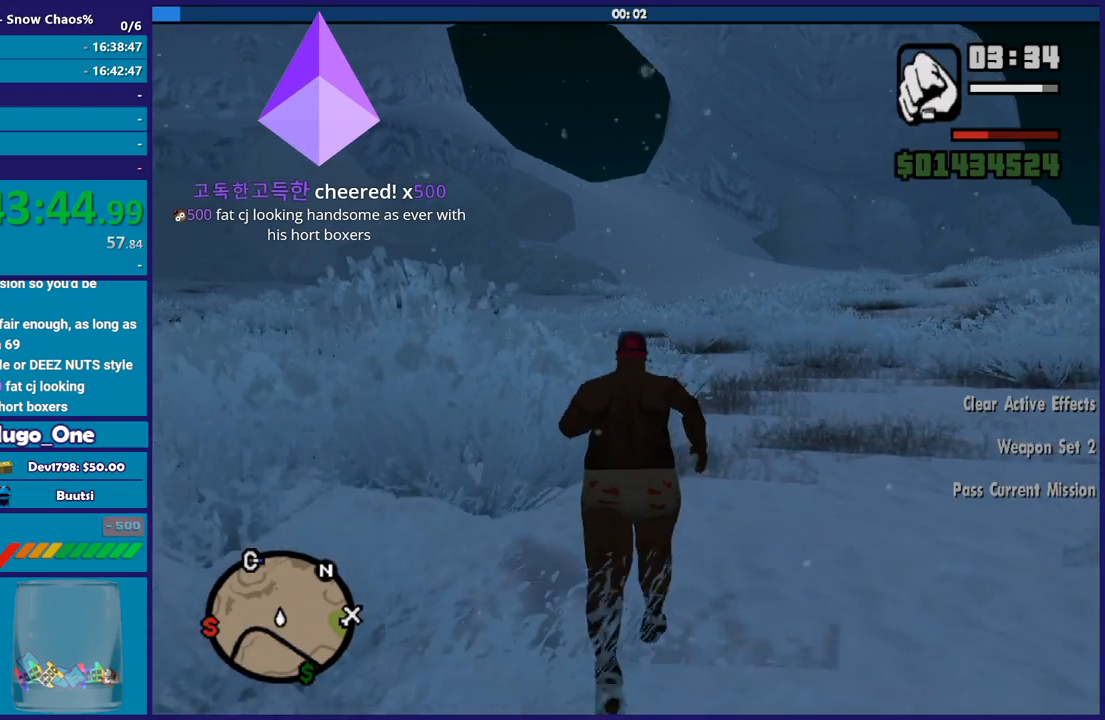
{"buttons": ["X"], "left_stick": "up", "right_stick": "center", "button_events": [[100, "A", "down"], [334, "X", "down"], [434, "A", "up"]]}
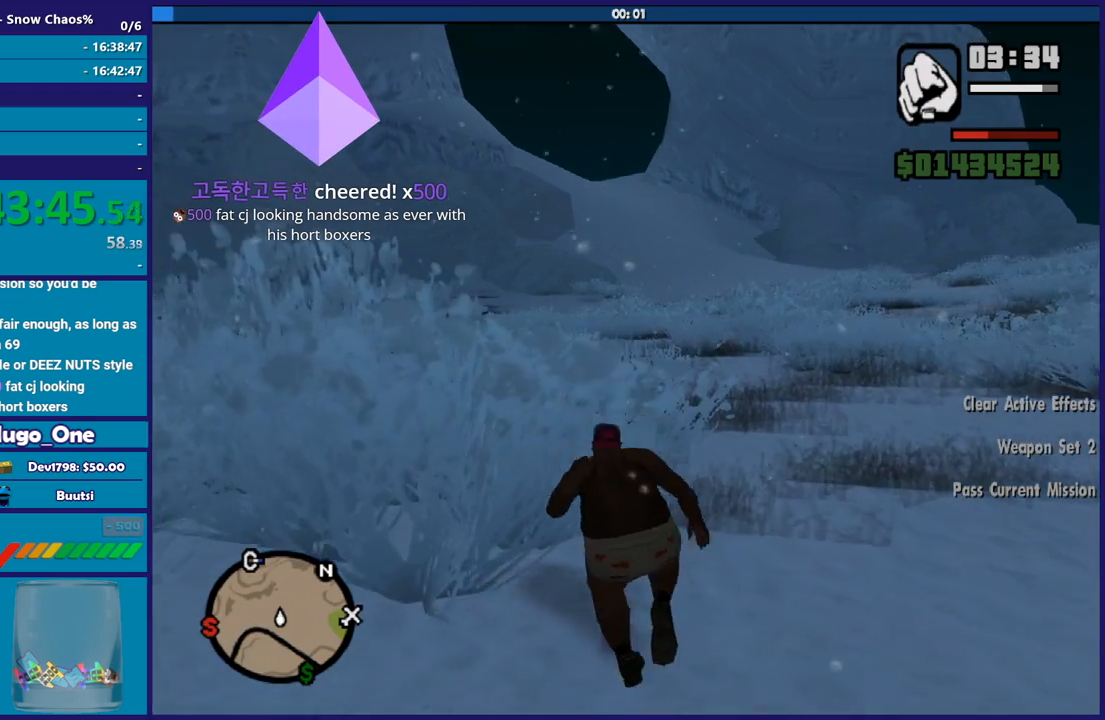
{"buttons": [], "left_stick": "up", "right_stick": "center", "button_events": [[234, "X", "up"]]}
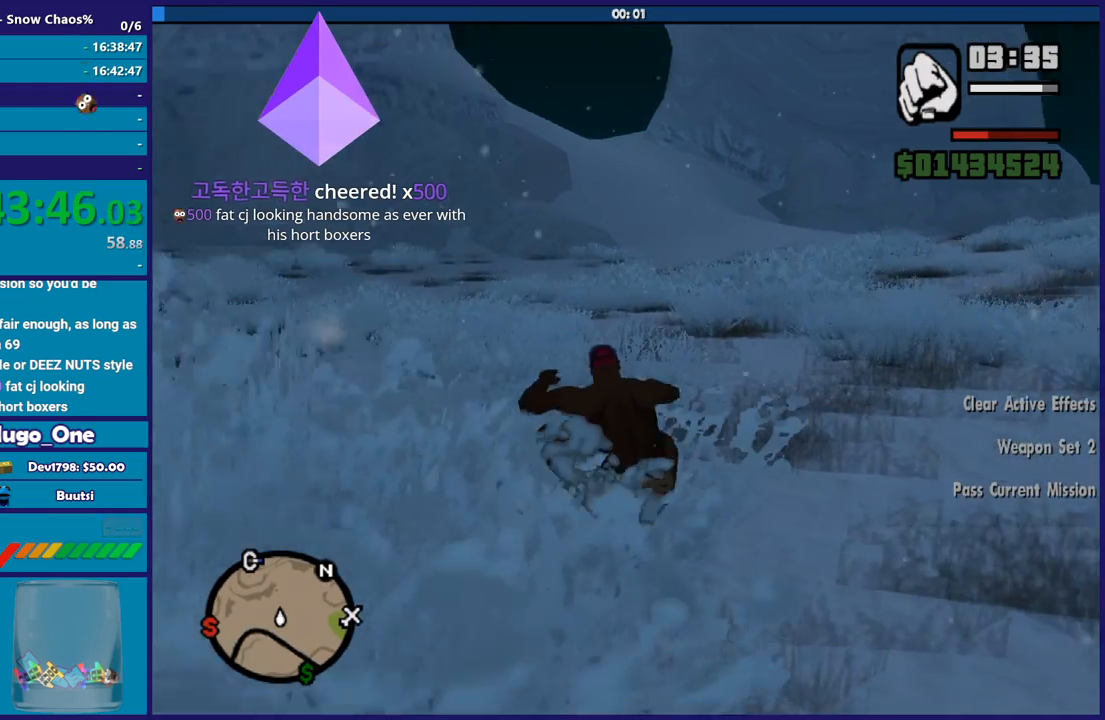
{"buttons": [], "left_stick": "up", "right_stick": "center", "button_events": [[100, "A", "down"], [200, "A", "up"], [300, "A", "down"], [434, "A", "up"]]}
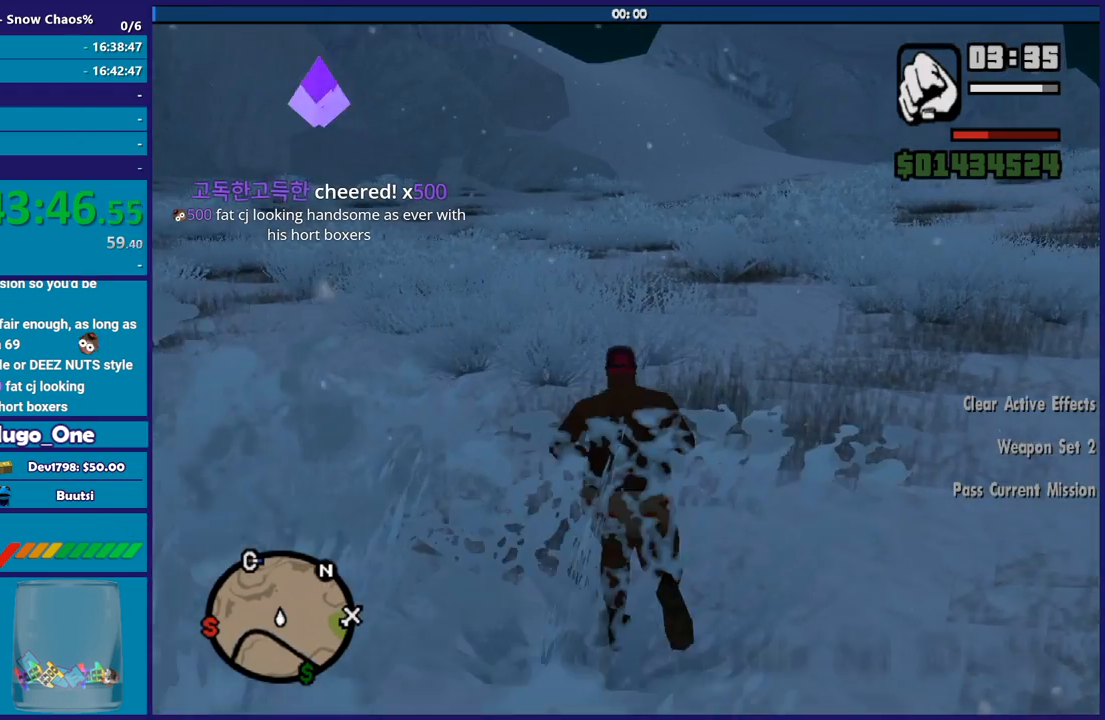
{"buttons": ["X"], "left_stick": "up", "right_stick": "center", "button_events": [[34, "A", "down"], [134, "A", "up"], [234, "A", "down"], [334, "X", "down"], [401, "A", "up"]]}
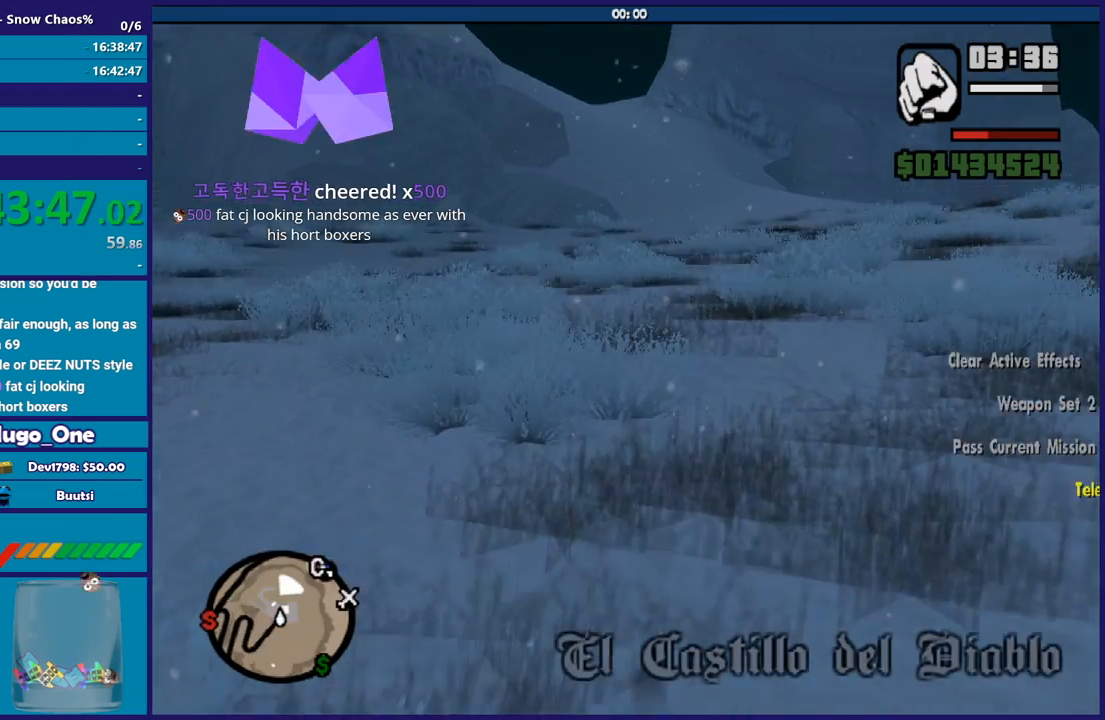
{"buttons": [], "left_stick": "up", "right_stick": "center", "button_events": [[367, "X", "up"]]}
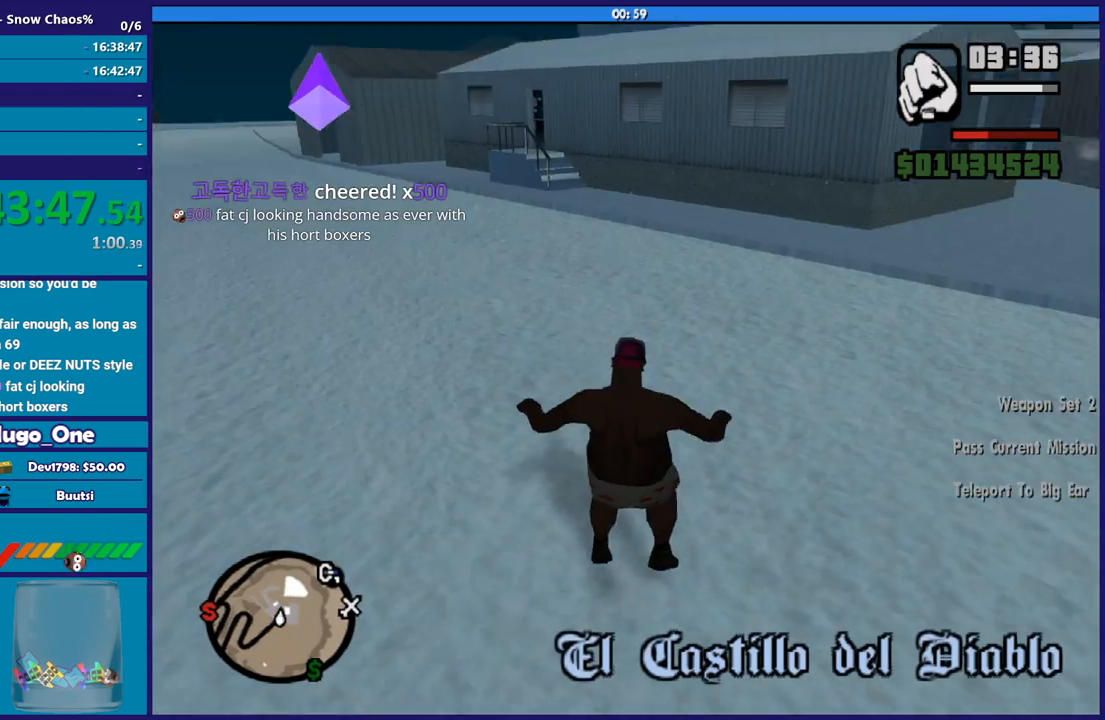
{"buttons": [], "left_stick": "up", "right_stick": "up-right", "button_events": []}
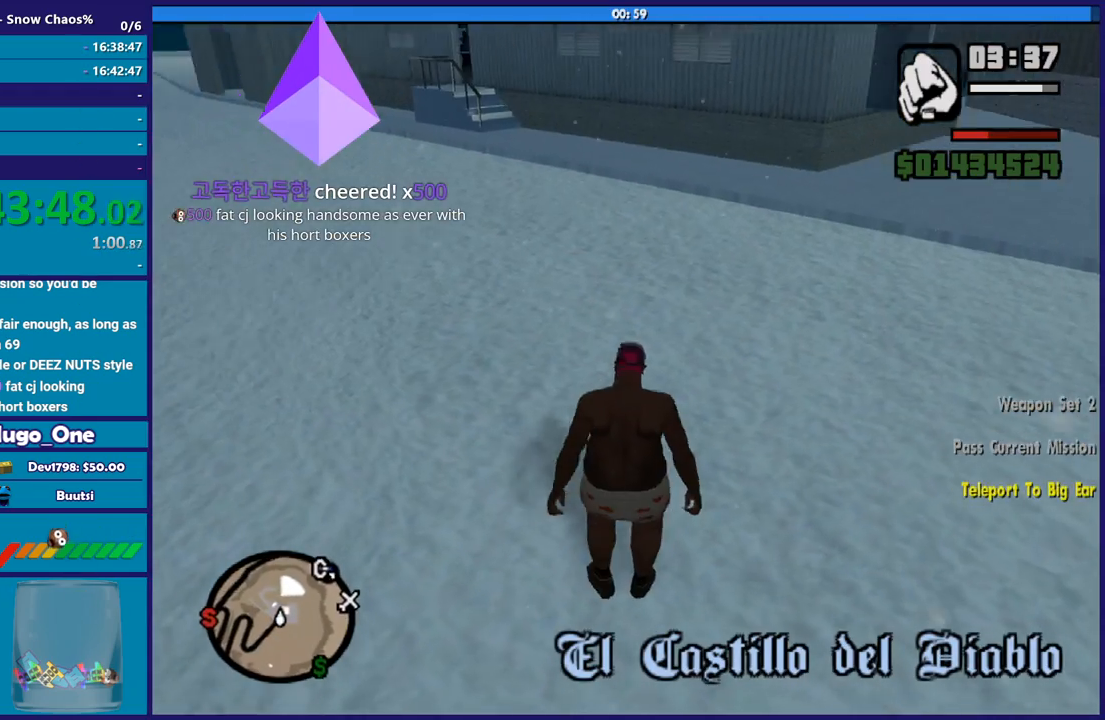
{"buttons": [], "left_stick": "center", "right_stick": "center", "button_events": []}
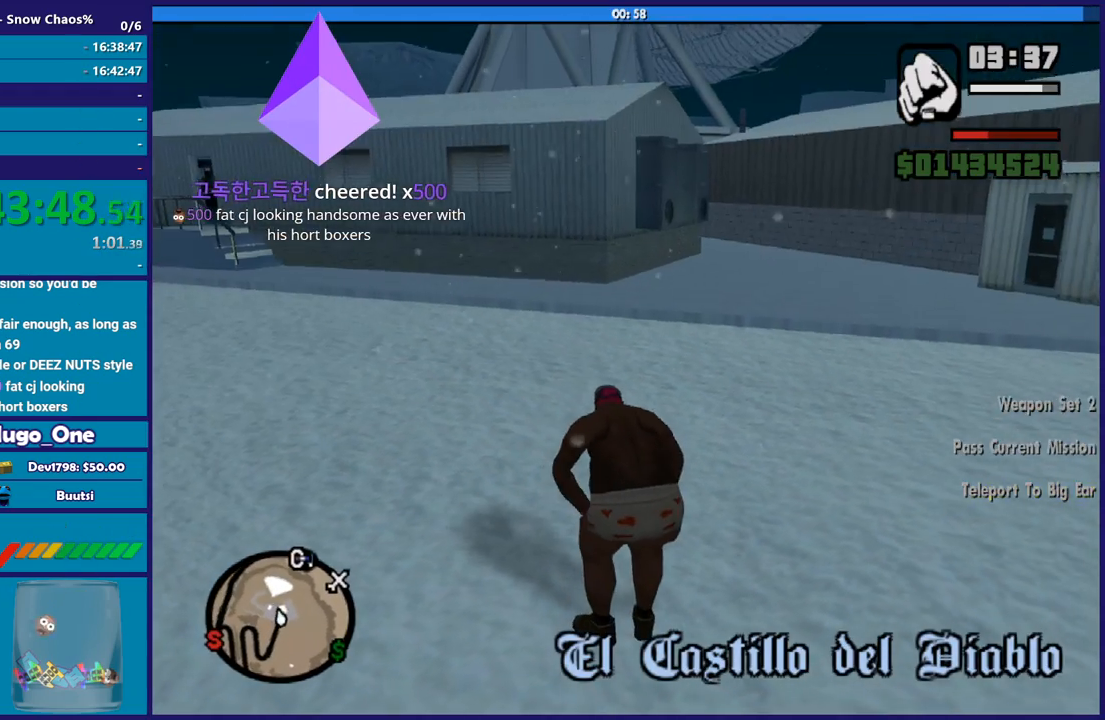
{"buttons": [], "left_stick": "center", "right_stick": "center", "button_events": []}
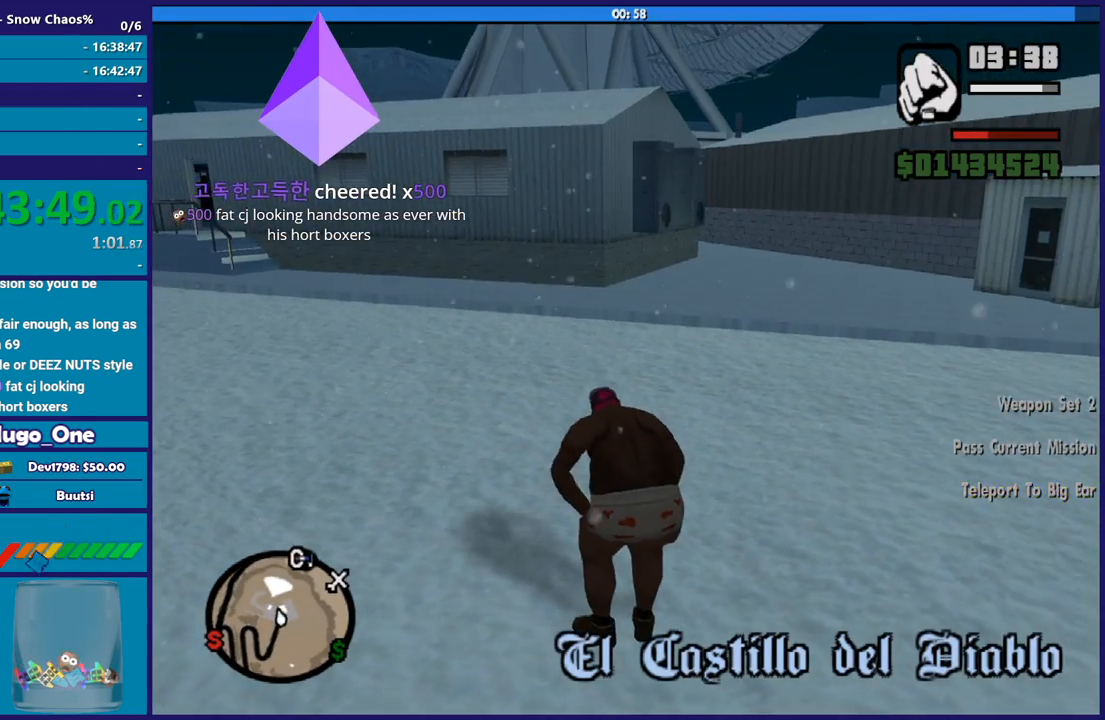
{"buttons": [], "left_stick": "center", "right_stick": "center", "button_events": []}
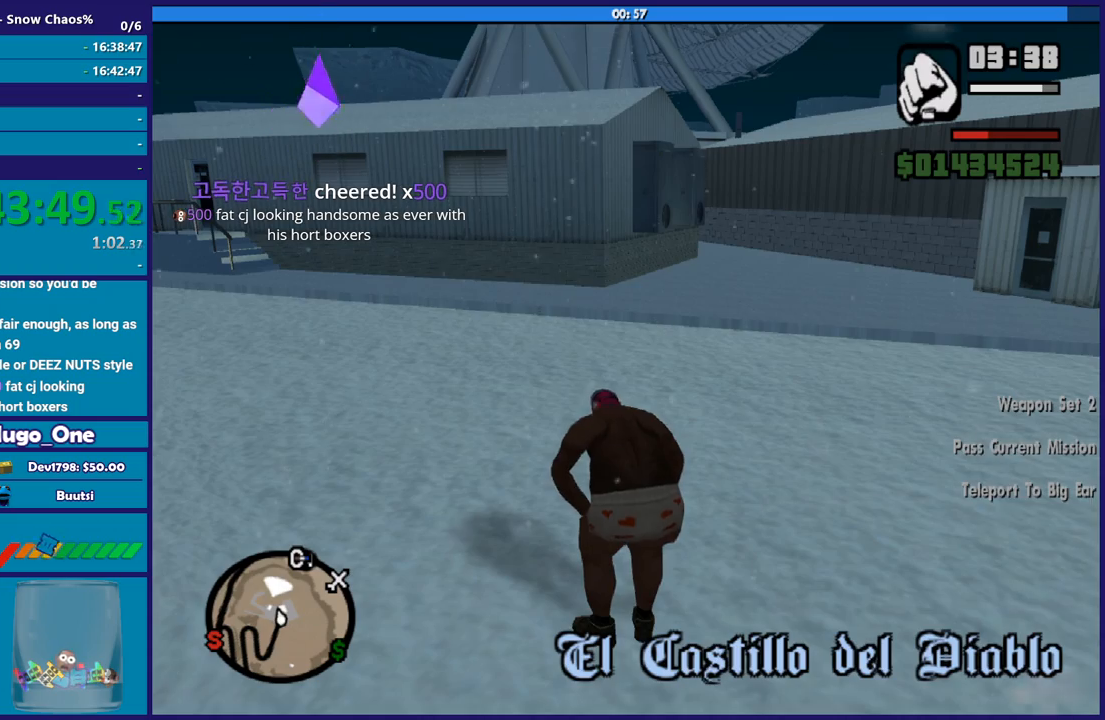
{"buttons": [], "left_stick": "up", "right_stick": "center", "button_events": []}
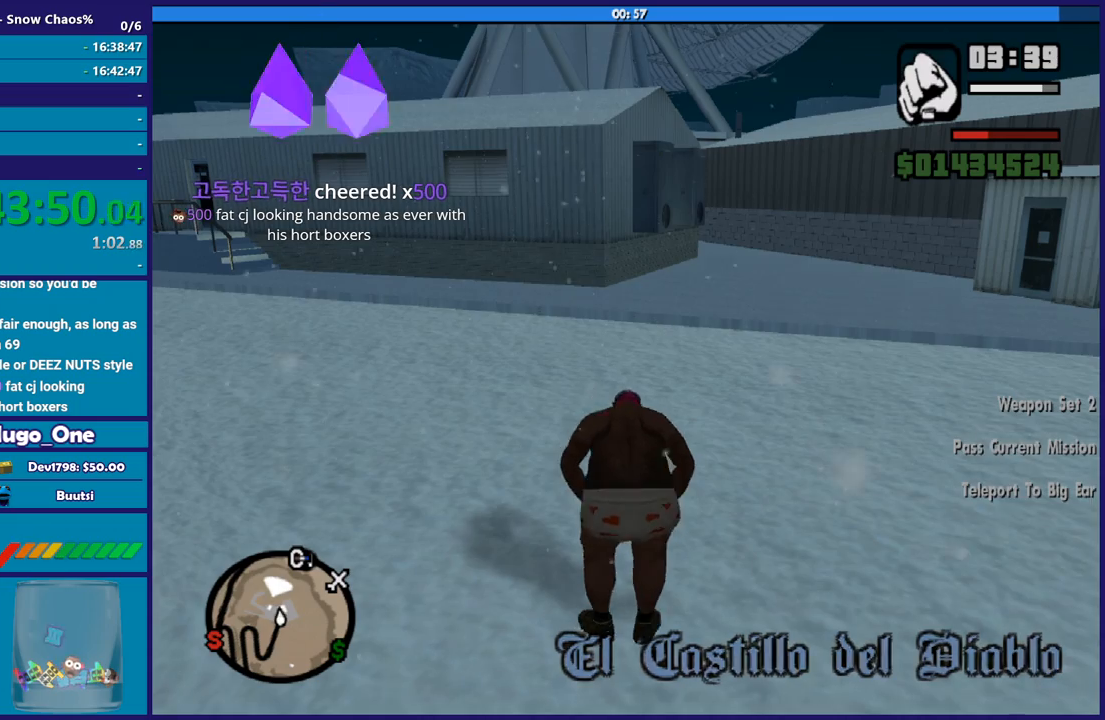
{"buttons": ["A"], "left_stick": "up-right", "right_stick": "center", "button_events": [[300, "A", "down"], [400, "A", "up"], [467, "A", "down"]]}
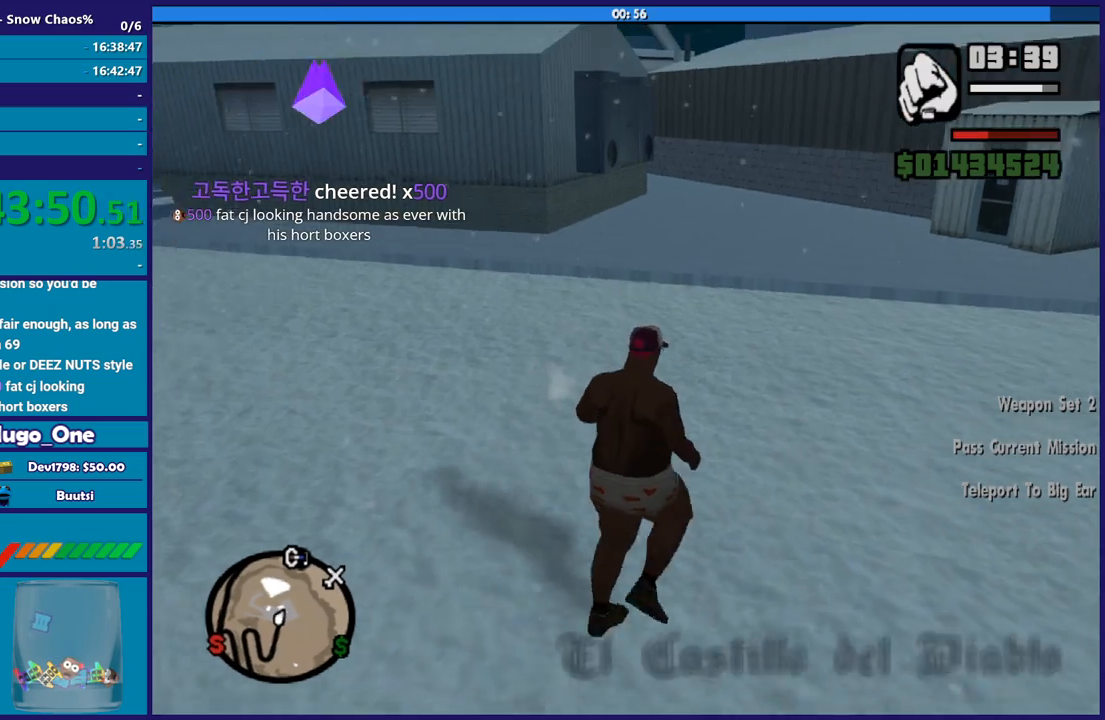
{"buttons": [], "left_stick": "up", "right_stick": "center", "button_events": [[101, "A", "up"], [201, "A", "down"], [301, "A", "up"], [401, "A", "down"], [501, "A", "up"]]}
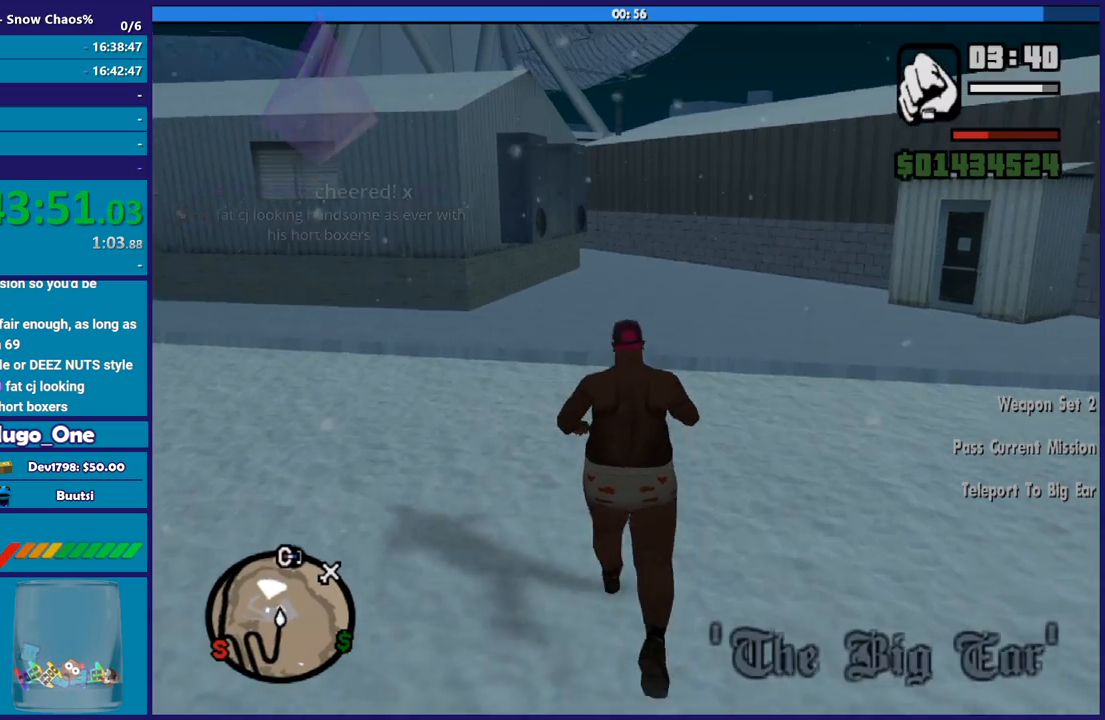
{"buttons": ["X"], "left_stick": "center", "right_stick": "center", "button_events": [[100, "A", "down"], [233, "X", "down"], [300, "A", "up"]]}